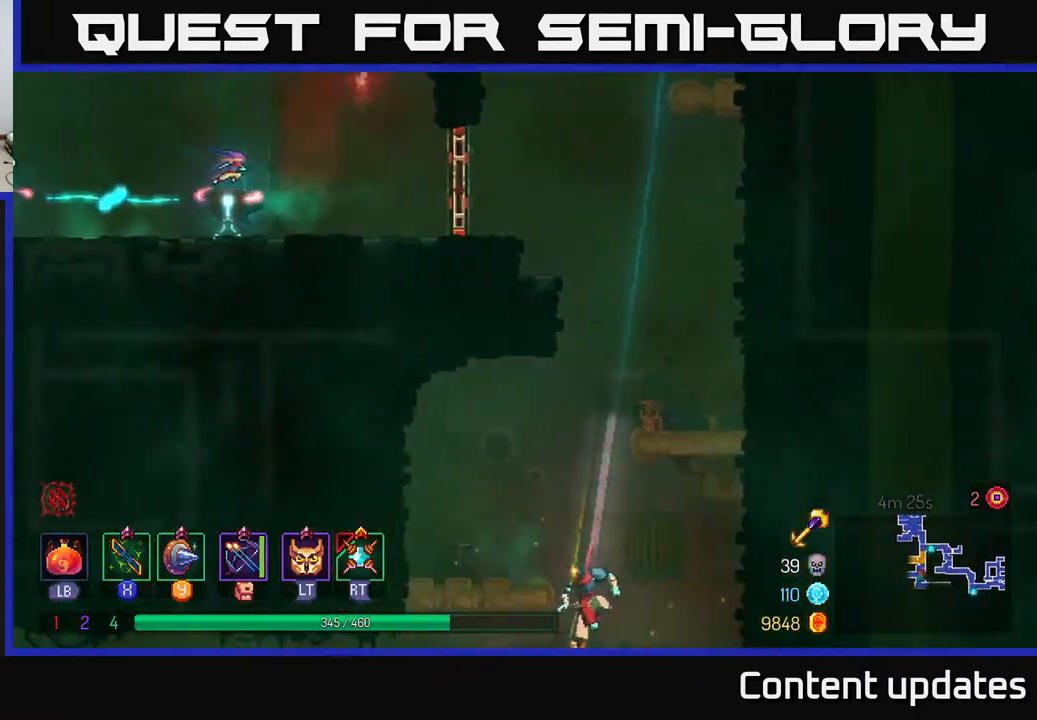
Gameplay with a controller (Xbox layout); each line is a JSON object with the inputs held at the frame after it. "events" lists button and stick changes between this image and that frame as [ms after this image, input, new state], when the widget could be followed in between.
{"buttons": [], "left_stick": "center", "right_stick": "center", "events": [[100, "left_stick", "center"], [117, "A", "down"], [200, "A", "up"]]}
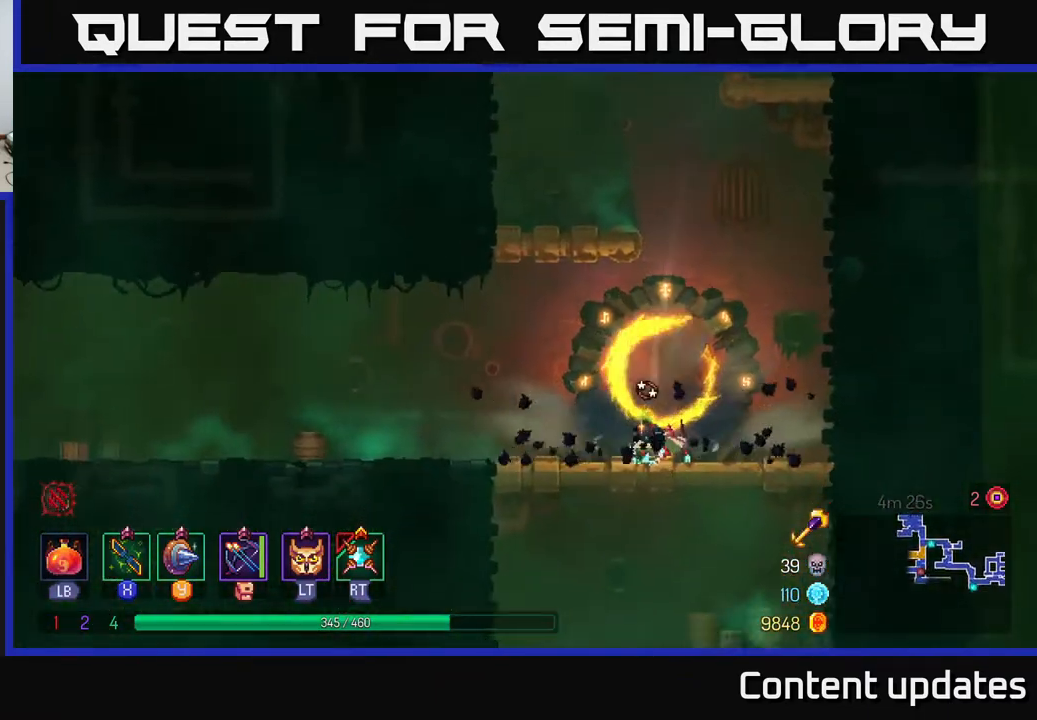
{"buttons": [], "left_stick": "up-right", "right_stick": "center", "events": [[417, "left_stick", "up-right"]]}
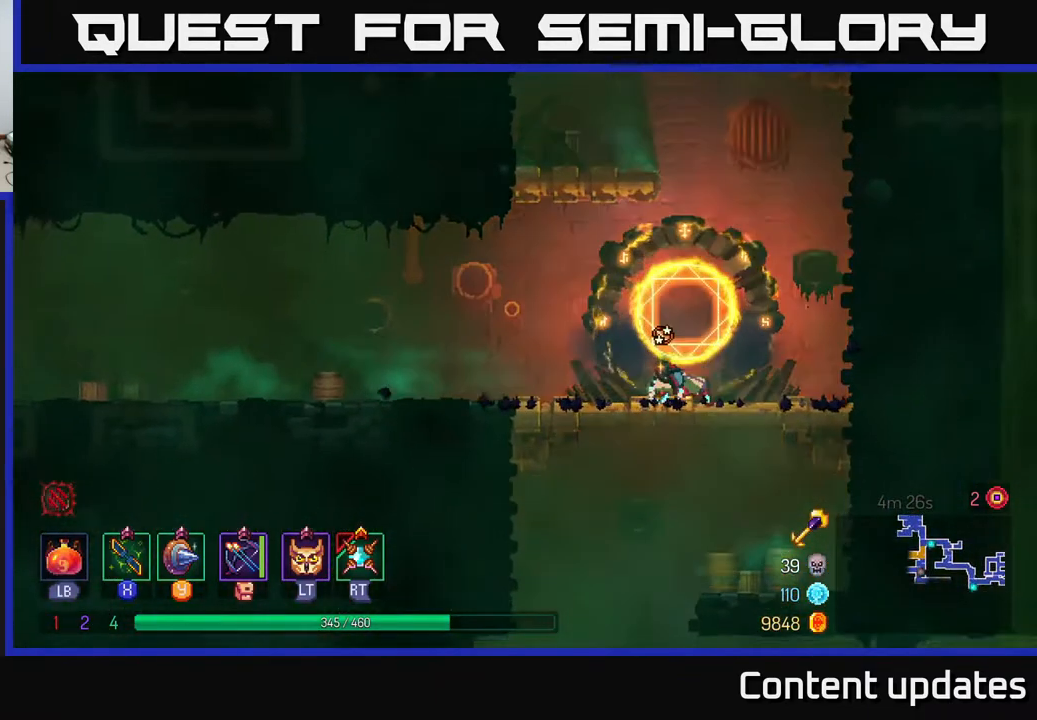
{"buttons": [], "left_stick": "center", "right_stick": "center", "events": [[33, "A", "down"], [117, "A", "up"], [167, "left_stick", "center"], [283, "A", "down"], [400, "A", "up"]]}
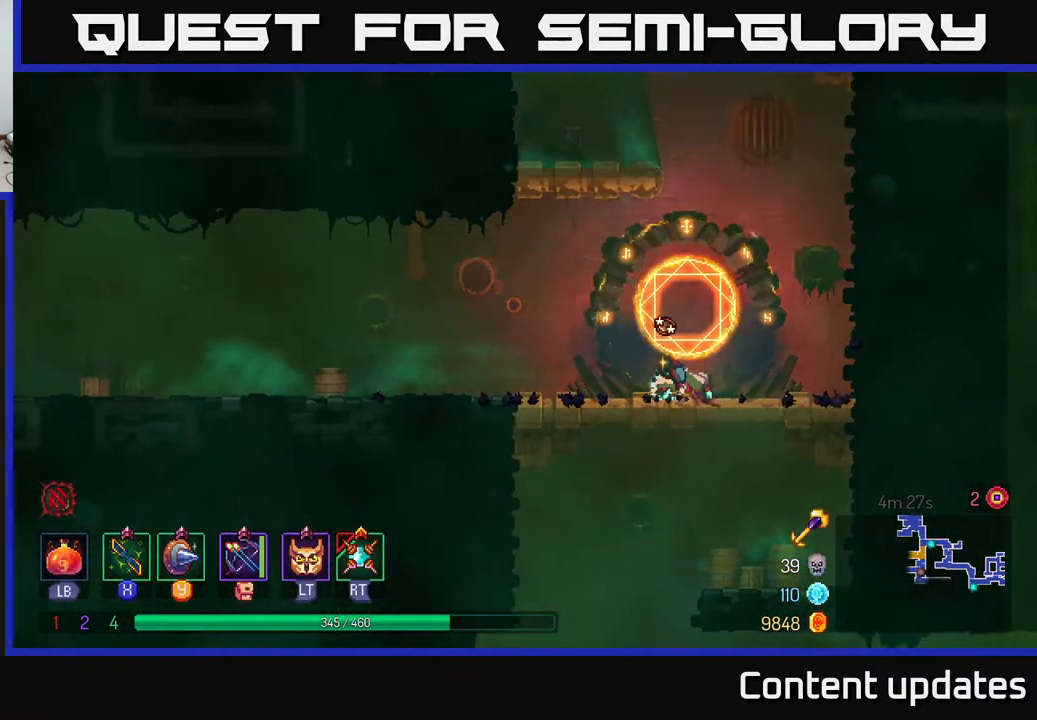
{"buttons": [], "left_stick": "right", "right_stick": "center", "events": [[50, "A", "down"], [167, "A", "up"], [267, "left_stick", "left"], [433, "left_stick", "right"]]}
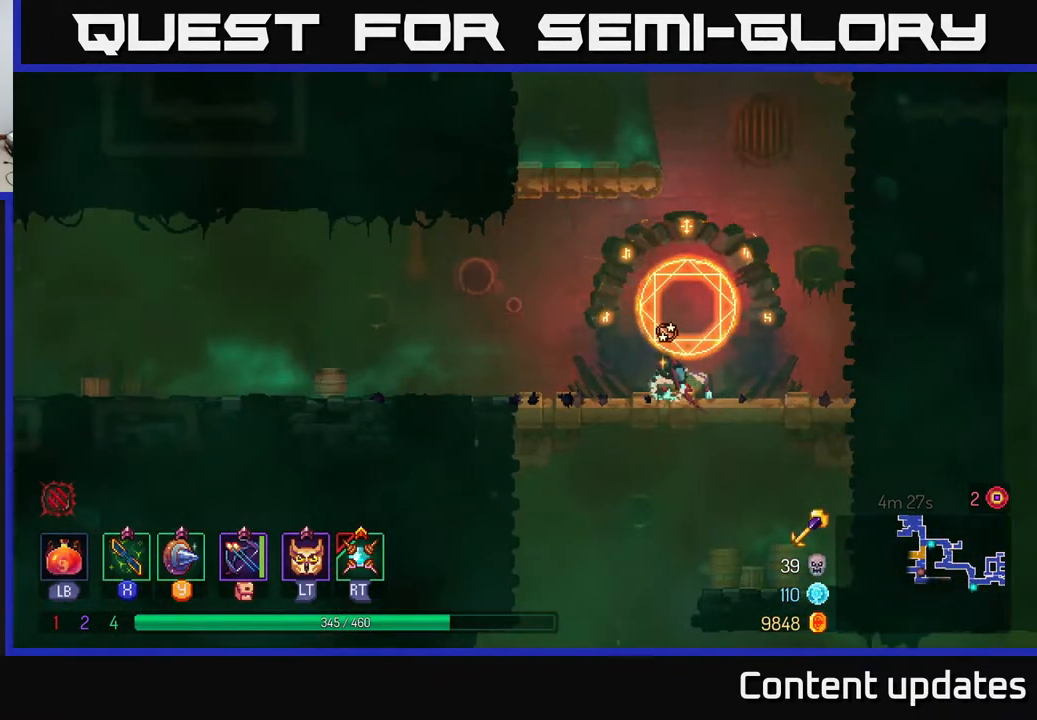
{"buttons": [], "left_stick": "center", "right_stick": "center", "events": [[33, "A", "down"], [150, "A", "up"], [183, "left_stick", "center"], [317, "A", "down"], [467, "A", "up"]]}
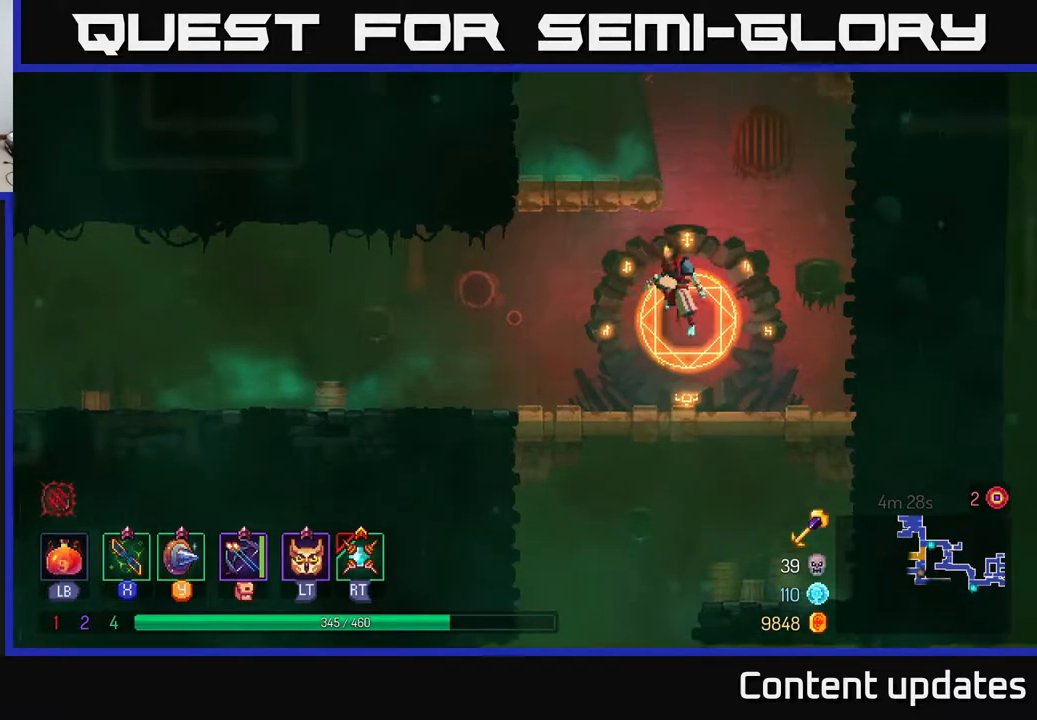
{"buttons": [], "left_stick": "left", "right_stick": "center", "events": [[83, "A", "down"], [233, "left_stick", "left"], [267, "A", "up"]]}
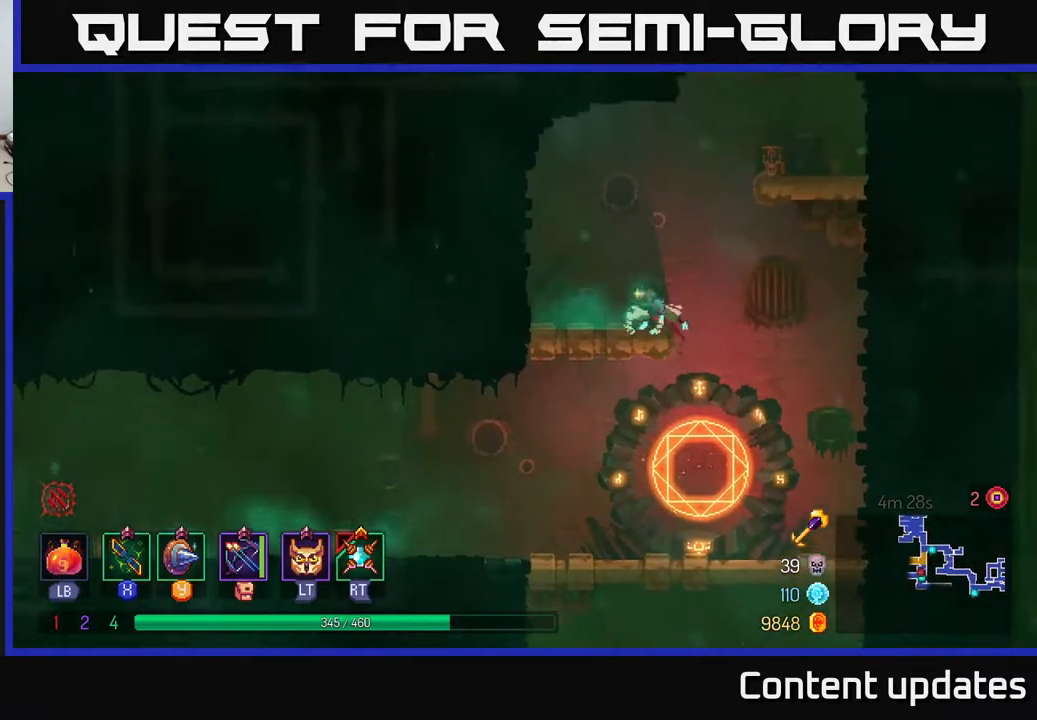
{"buttons": [], "left_stick": "right", "right_stick": "center", "events": [[33, "left_stick", "right"], [83, "A", "down"], [267, "A", "up"]]}
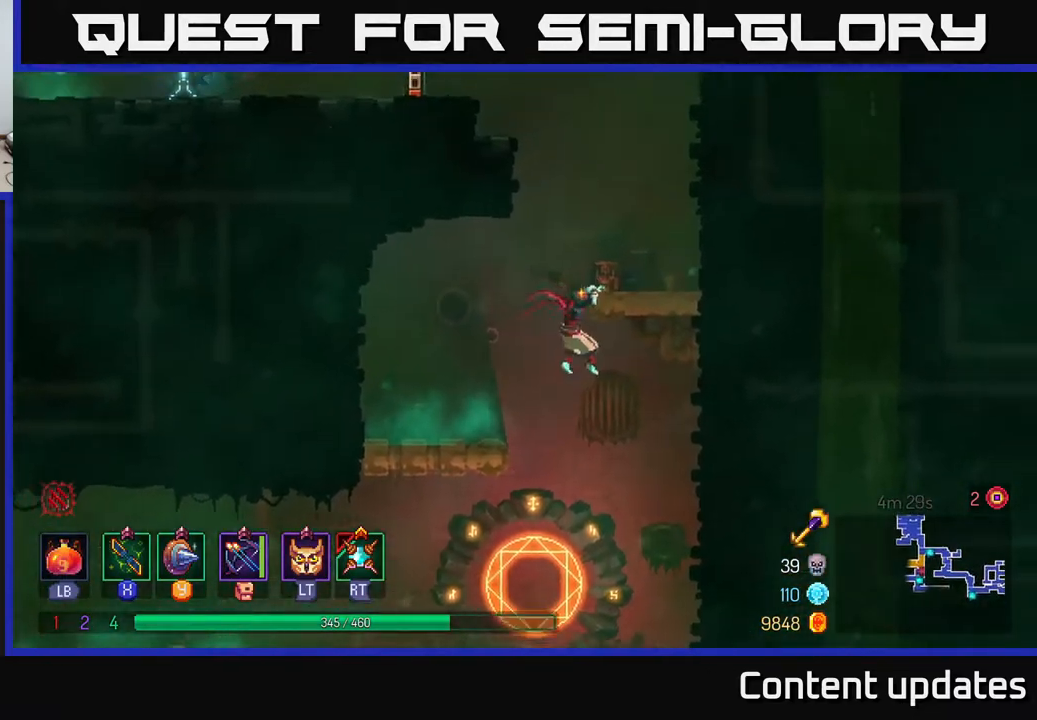
{"buttons": [], "left_stick": "right", "right_stick": "center", "events": [[250, "A", "down"], [367, "A", "up"]]}
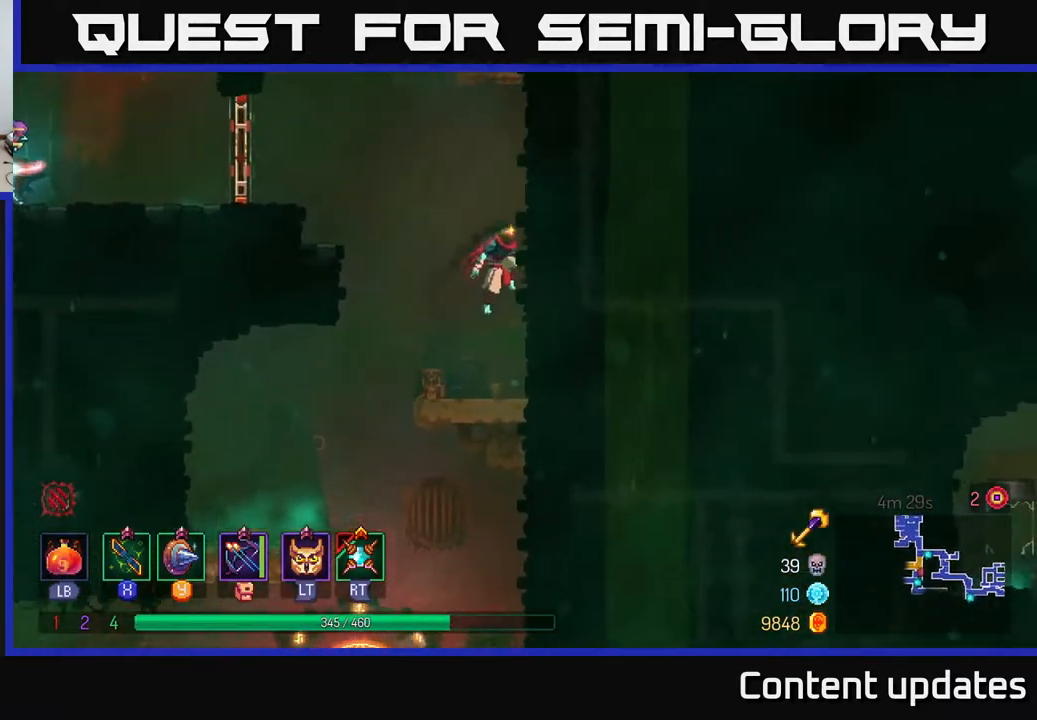
{"buttons": [], "left_stick": "left", "right_stick": "center", "events": [[133, "left_stick", "left"], [167, "A", "down"], [317, "A", "up"]]}
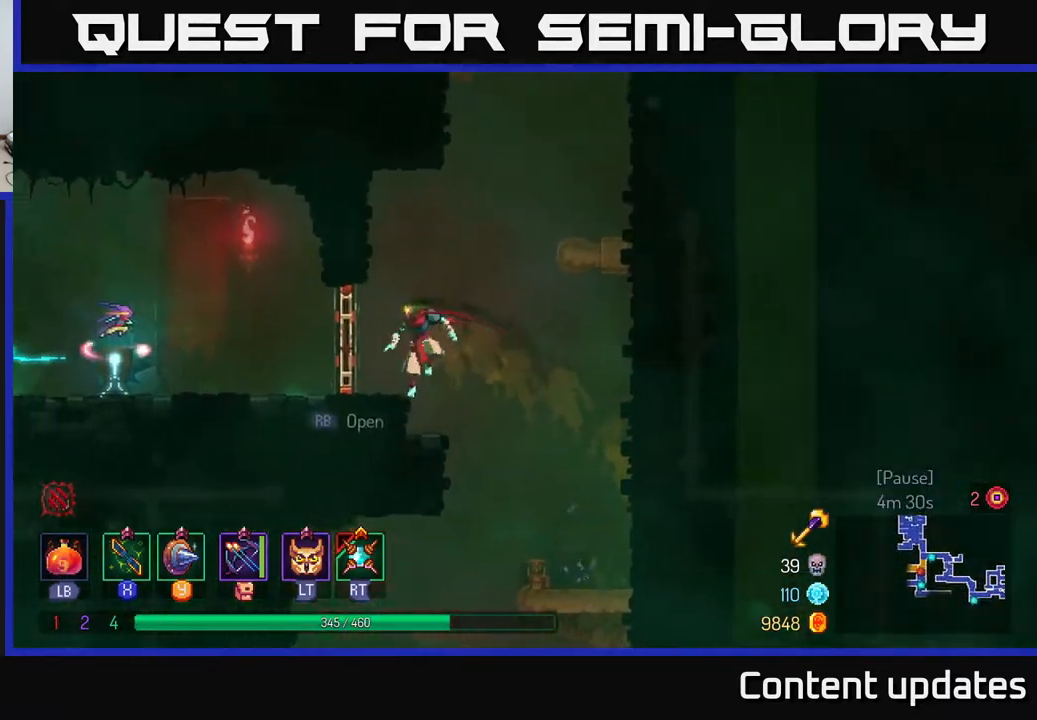
{"buttons": [], "left_stick": "left", "right_stick": "center", "events": [[33, "B", "down"], [133, "B", "up"]]}
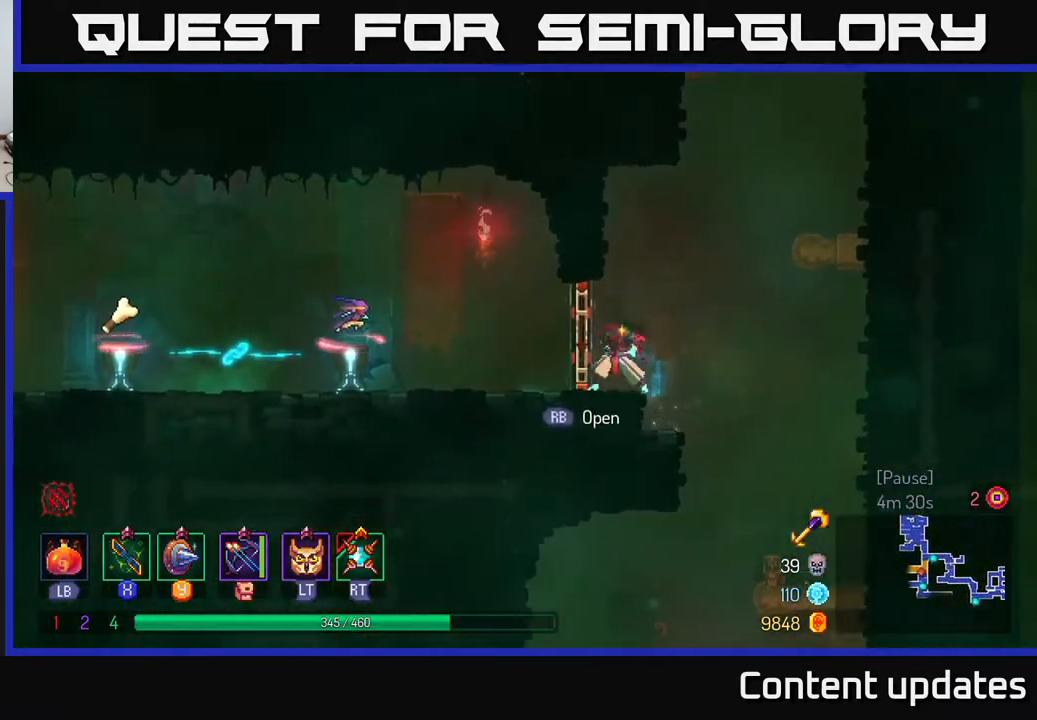
{"buttons": [], "left_stick": "left", "right_stick": "center", "events": [[233, "R1", "down"], [333, "R1", "up"]]}
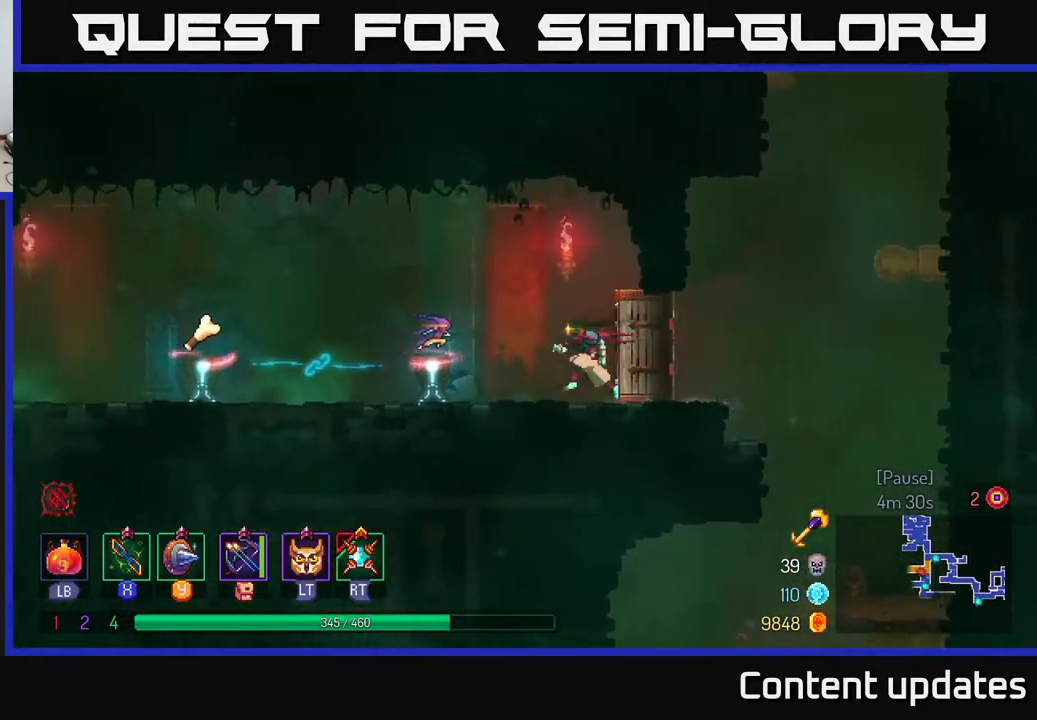
{"buttons": [], "left_stick": "center", "right_stick": "center", "events": [[350, "left_stick", "center"]]}
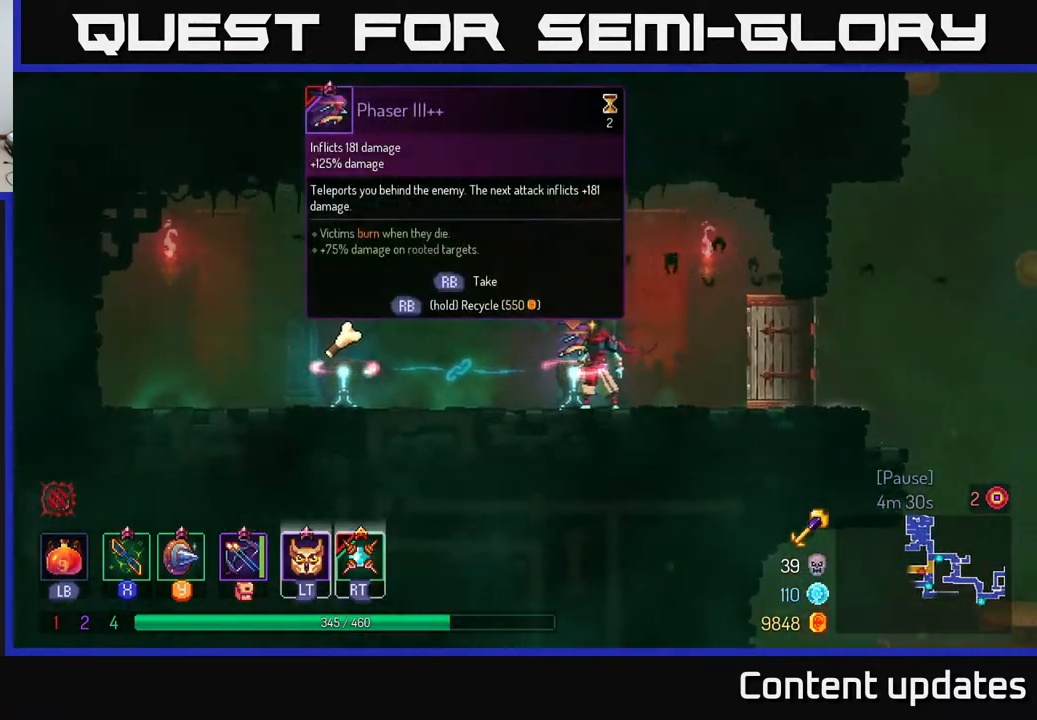
{"buttons": [], "left_stick": "left", "right_stick": "center", "events": [[117, "left_stick", "left"]]}
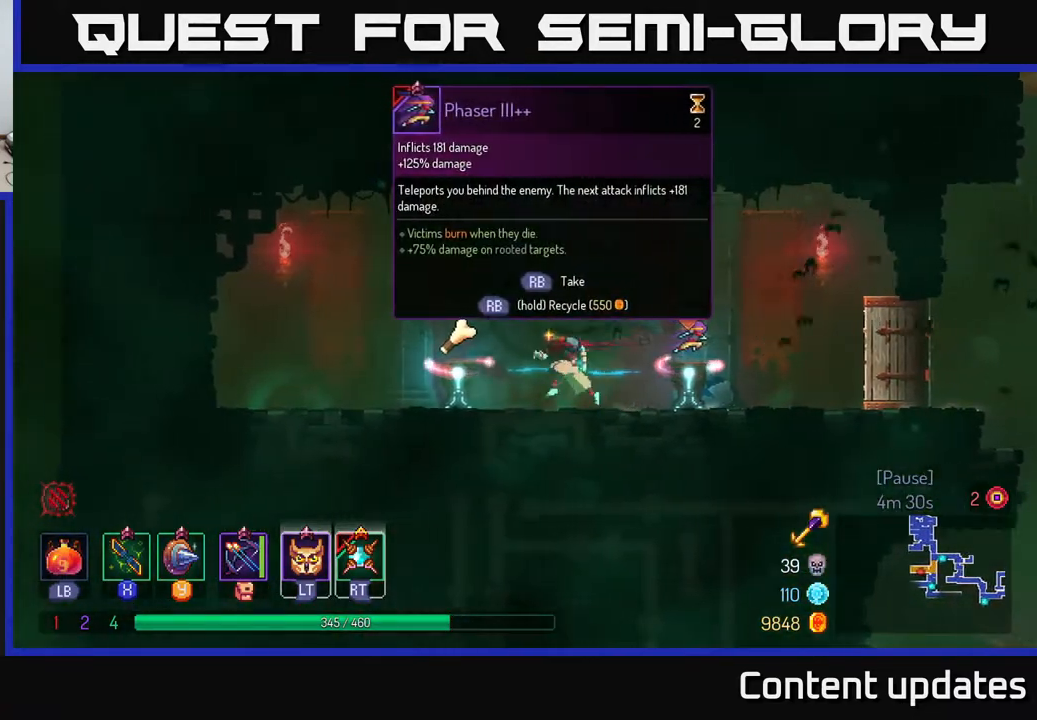
{"buttons": [], "left_stick": "center", "right_stick": "center", "events": [[183, "left_stick", "center"]]}
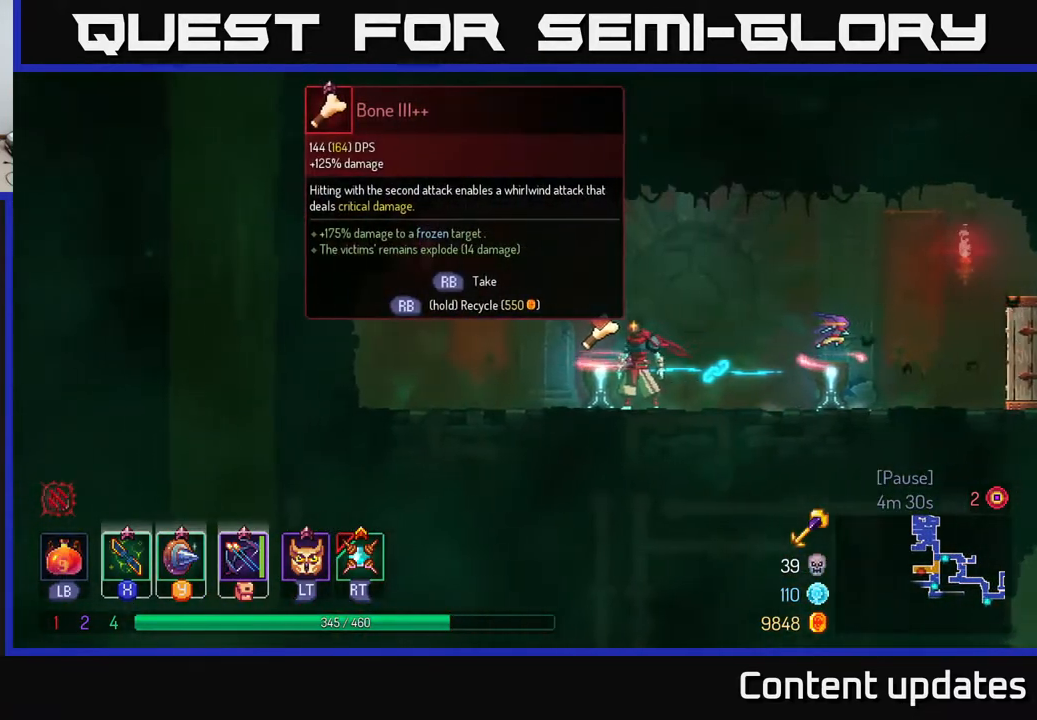
{"buttons": ["R1"], "left_stick": "center", "right_stick": "center", "events": [[67, "R1", "down"]]}
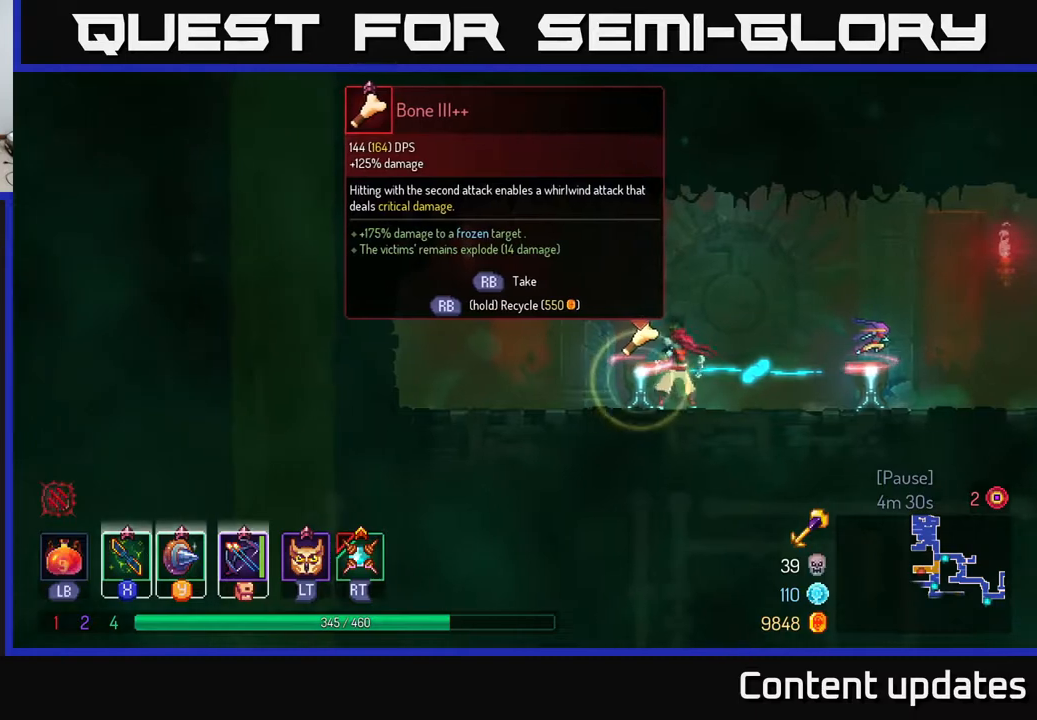
{"buttons": [], "left_stick": "right", "right_stick": "center", "events": [[333, "left_stick", "right"], [450, "R1", "up"]]}
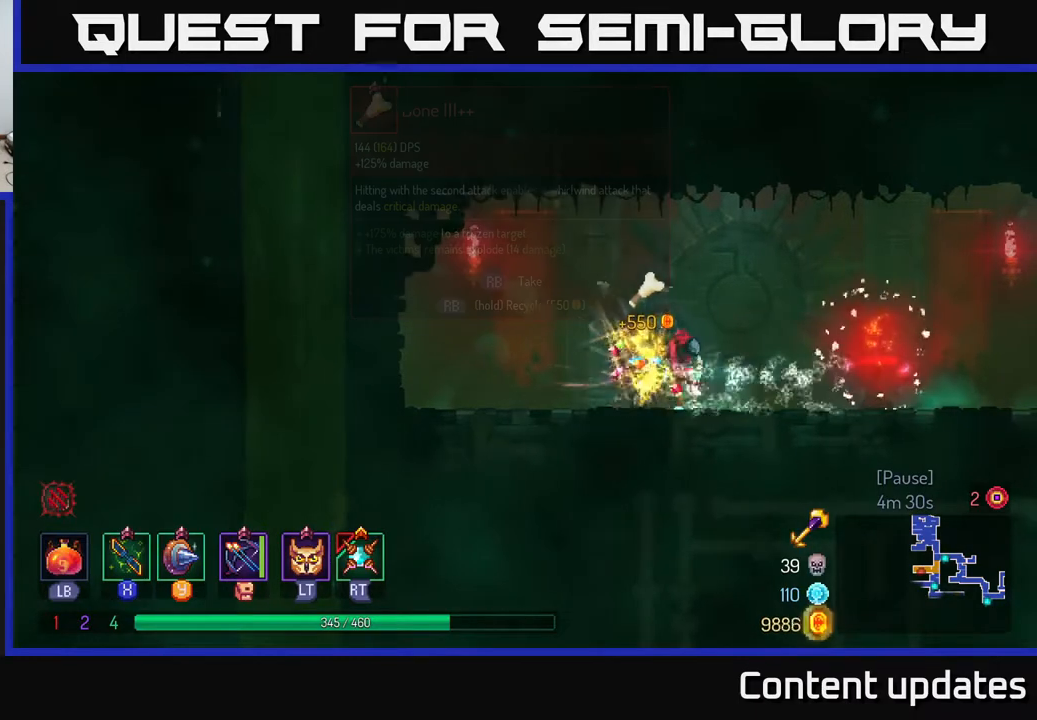
{"buttons": [], "left_stick": "right", "right_stick": "center", "events": [[50, "B", "down"], [167, "B", "up"]]}
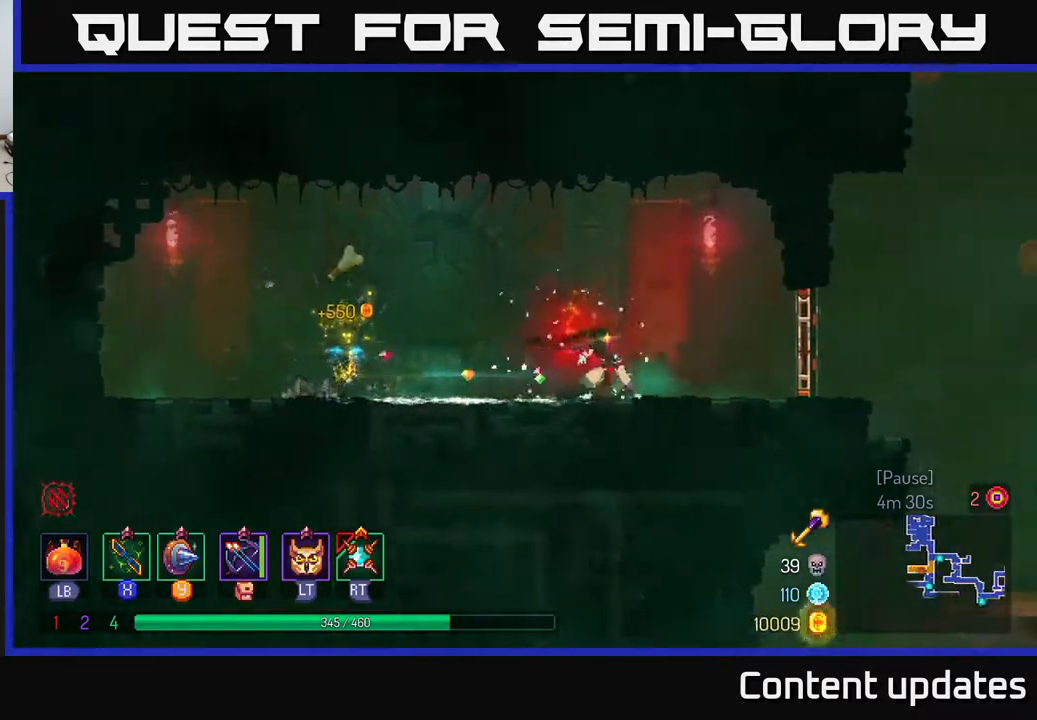
{"buttons": [], "left_stick": "right", "right_stick": "center", "events": []}
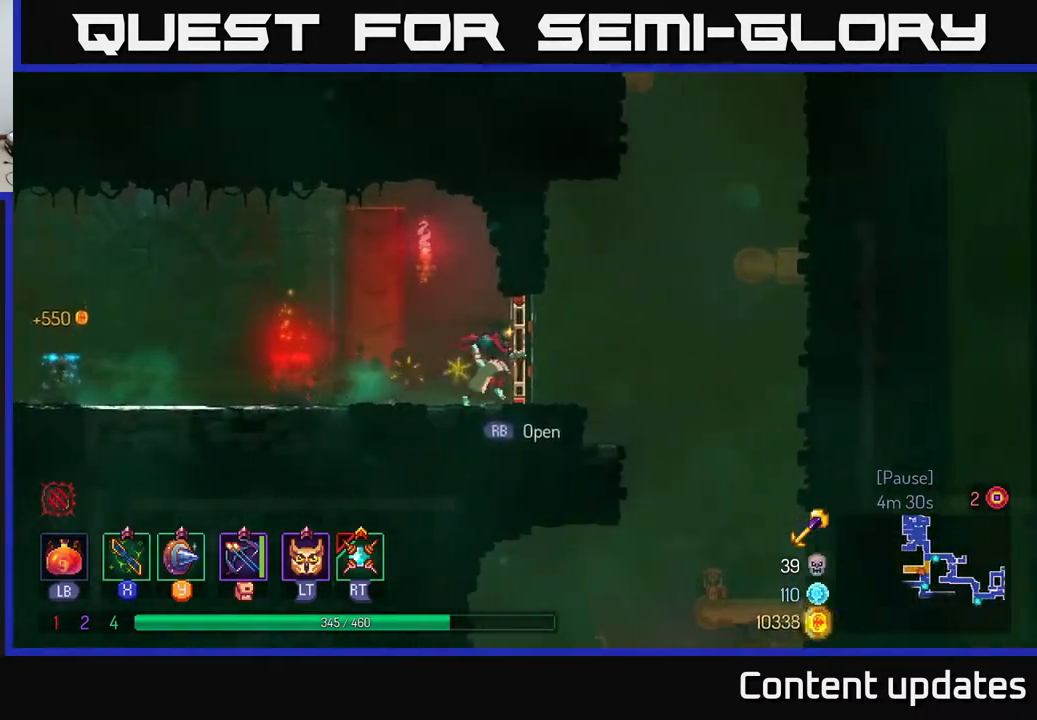
{"buttons": ["B"], "left_stick": "right", "right_stick": "center", "events": [[433, "B", "down"]]}
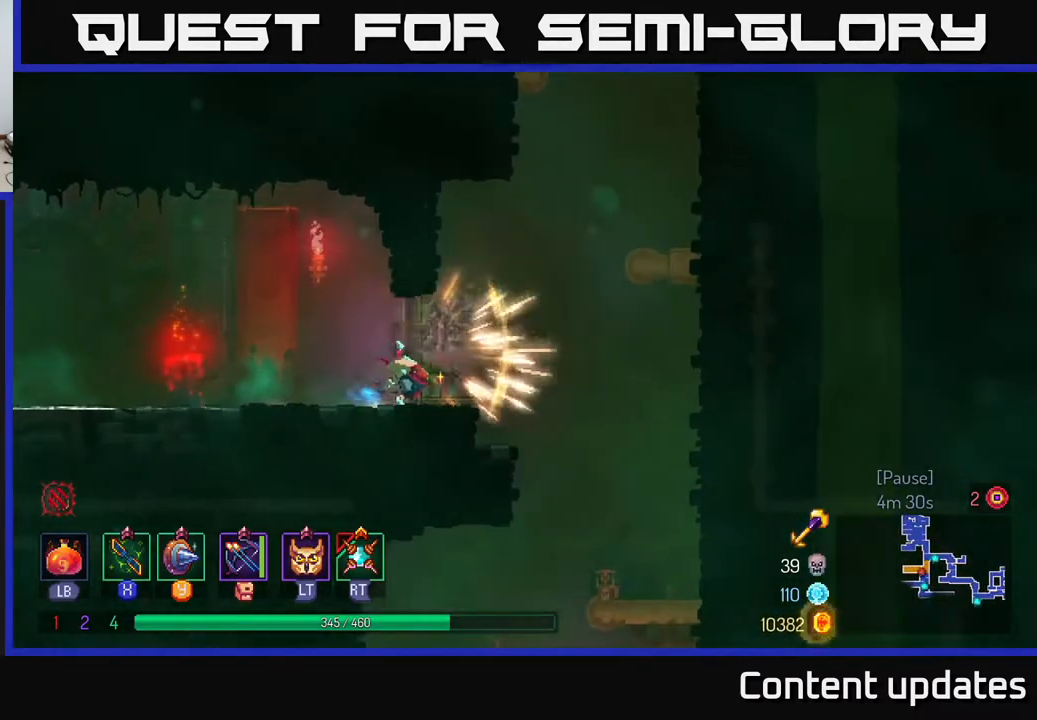
{"buttons": [], "left_stick": "center", "right_stick": "center", "events": [[67, "B", "up"], [450, "left_stick", "center"]]}
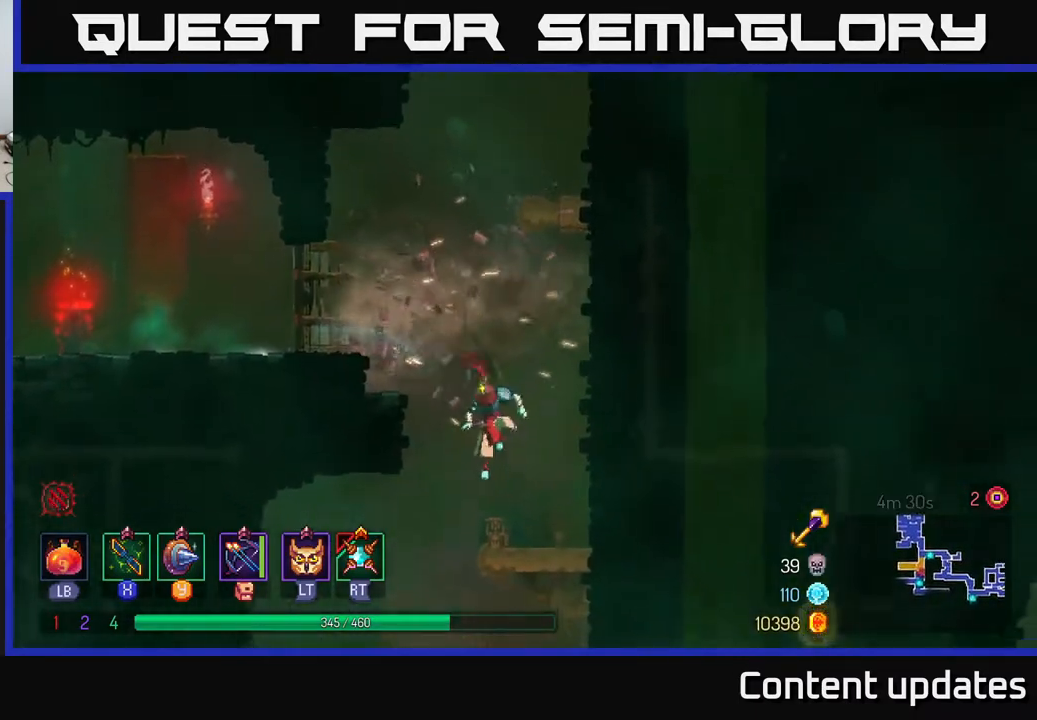
{"buttons": [], "left_stick": "left", "right_stick": "center", "events": [[17, "left_stick", "left"]]}
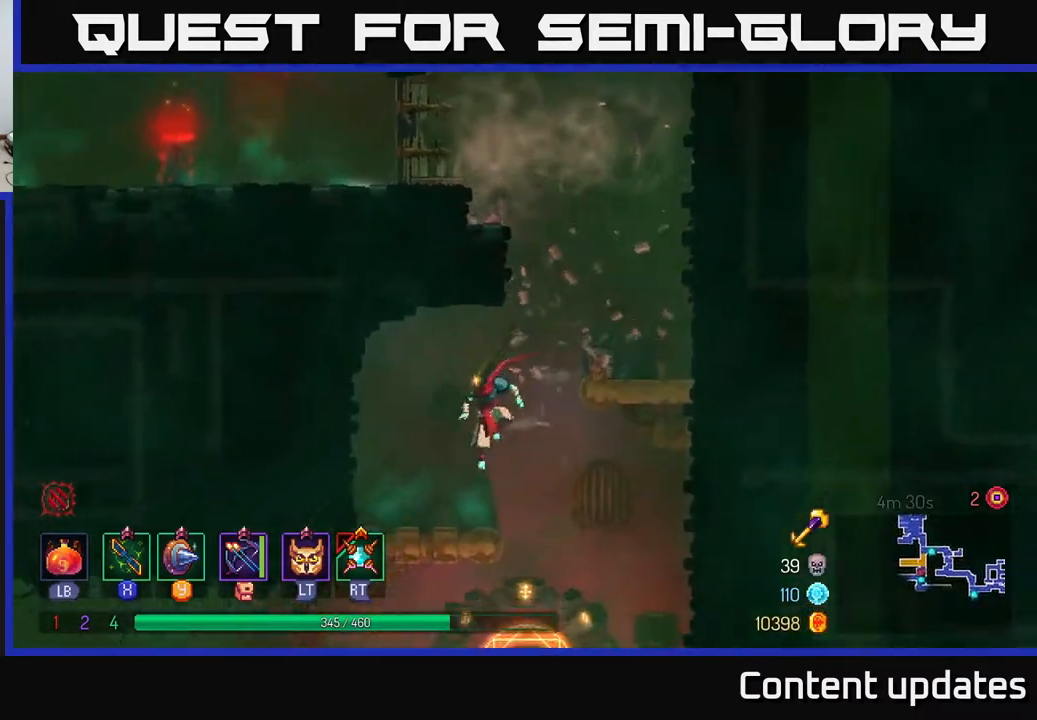
{"buttons": [], "left_stick": "left", "right_stick": "center", "events": [[350, "B", "down"], [433, "B", "up"]]}
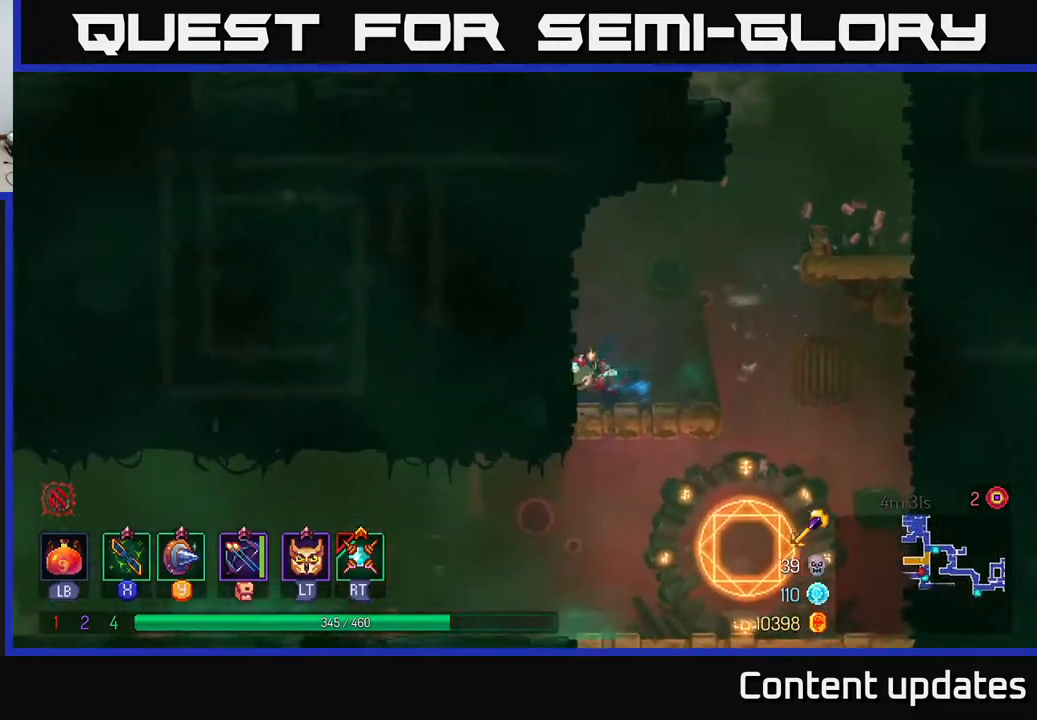
{"buttons": [], "left_stick": "left", "right_stick": "center", "events": [[33, "left_stick", "down"], [67, "A", "down"], [133, "A", "up"], [250, "A", "down"], [317, "A", "up"], [333, "left_stick", "left"], [350, "B", "down"], [467, "B", "up"]]}
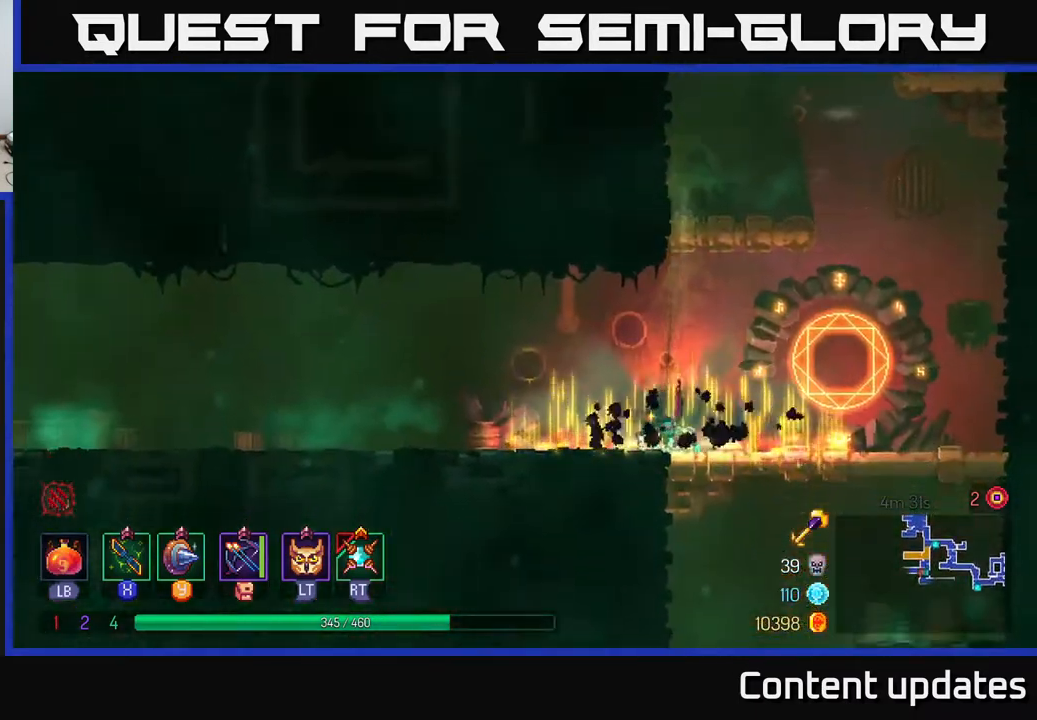
{"buttons": [], "left_stick": "left", "right_stick": "center", "events": [[33, "B", "down"], [150, "B", "up"], [217, "B", "down"], [267, "B", "up"], [367, "B", "down"], [450, "B", "up"]]}
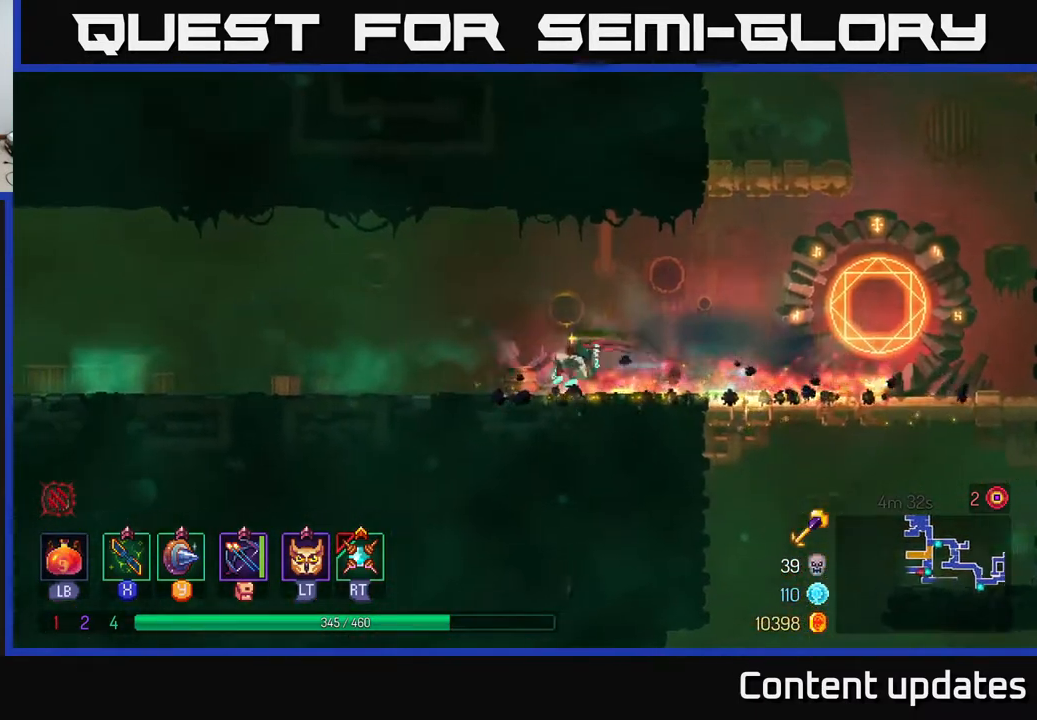
{"buttons": [], "left_stick": "left", "right_stick": "center", "events": []}
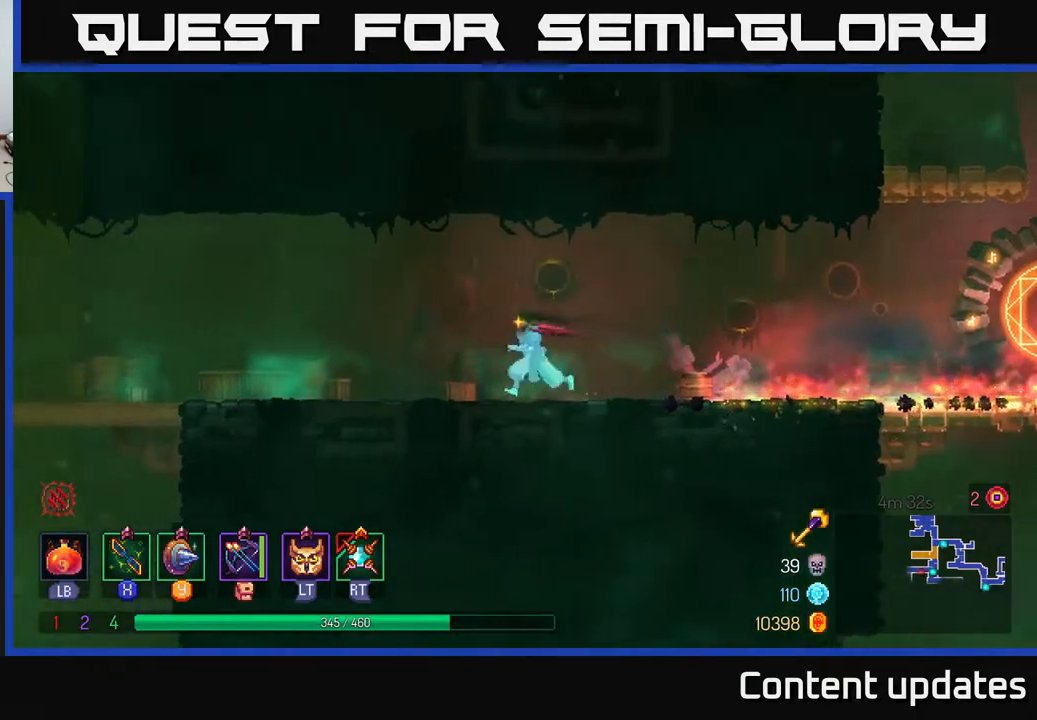
{"buttons": ["A"], "left_stick": "left", "right_stick": "center", "events": [[483, "A", "down"]]}
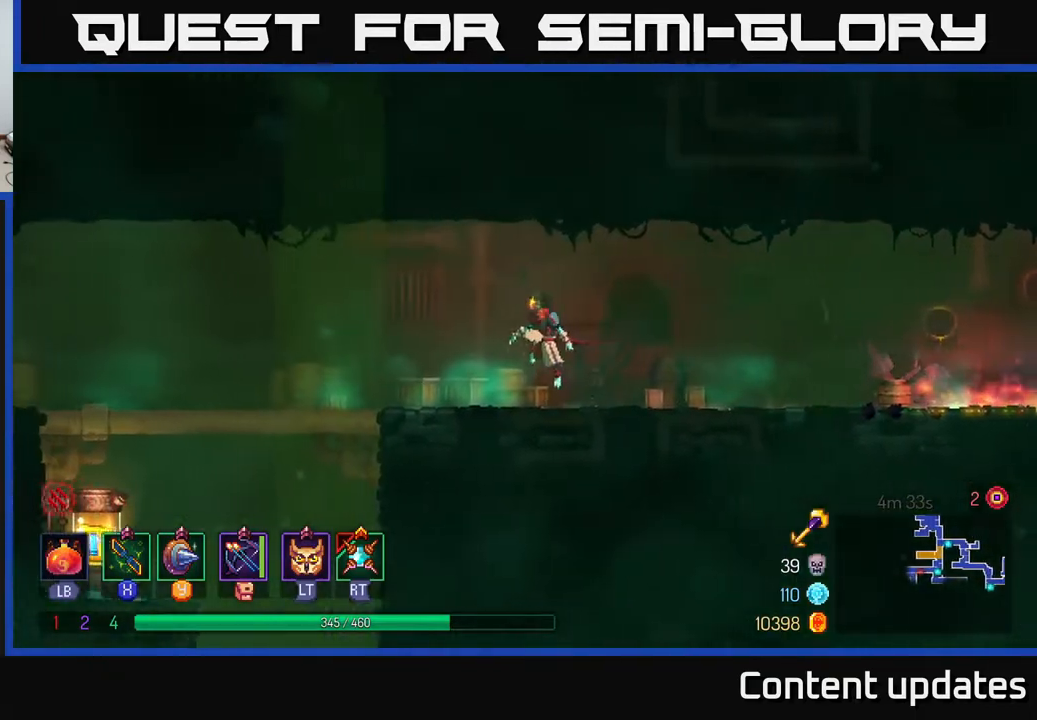
{"buttons": [], "left_stick": "left", "right_stick": "center", "events": [[50, "A", "up"], [383, "B", "down"], [500, "B", "up"]]}
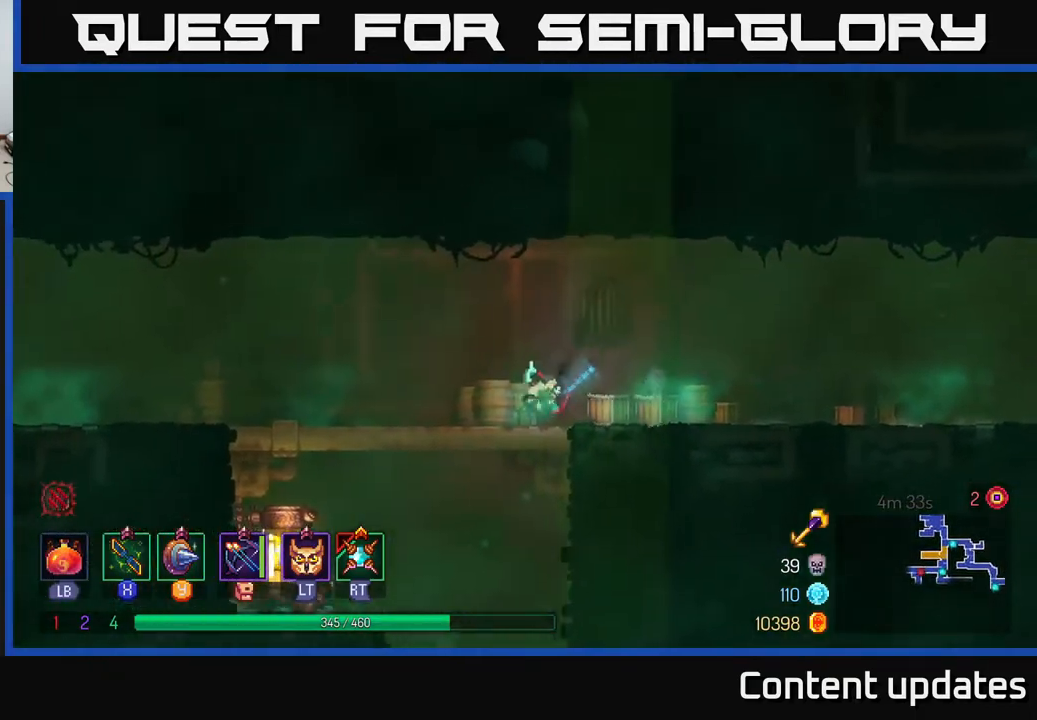
{"buttons": ["B"], "left_stick": "left", "right_stick": "center", "events": [[233, "A", "down"], [250, "left_stick", "down"], [300, "A", "up"], [383, "A", "down"], [417, "left_stick", "left"], [467, "A", "up"], [500, "B", "down"]]}
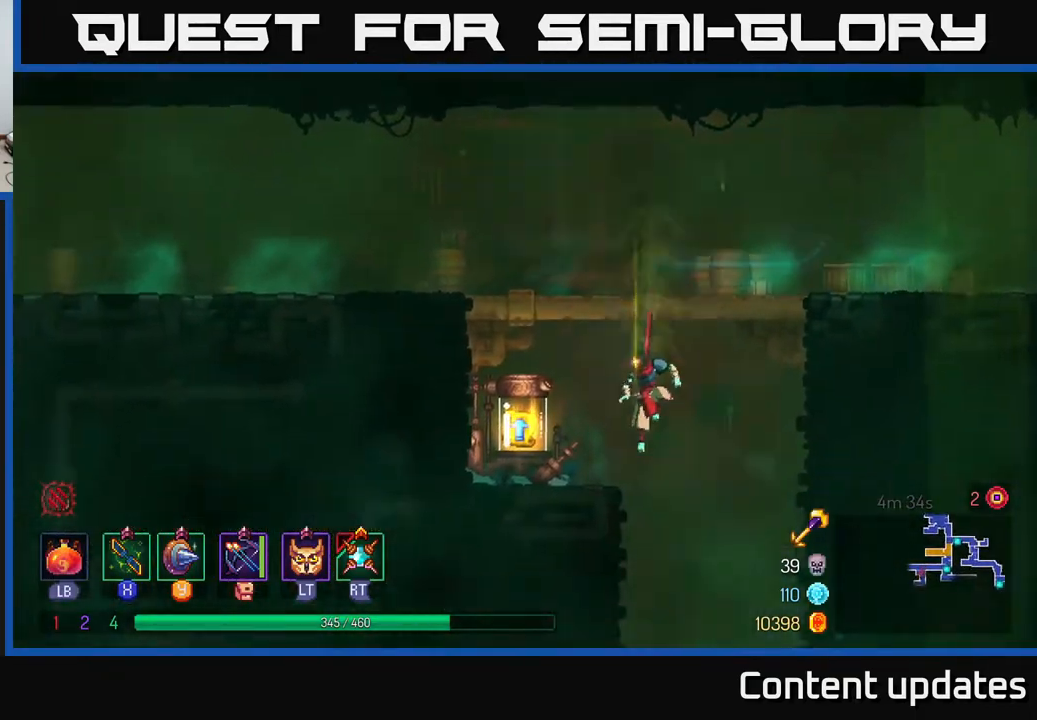
{"buttons": [], "left_stick": "center", "right_stick": "center", "events": [[133, "B", "up"], [367, "left_stick", "center"]]}